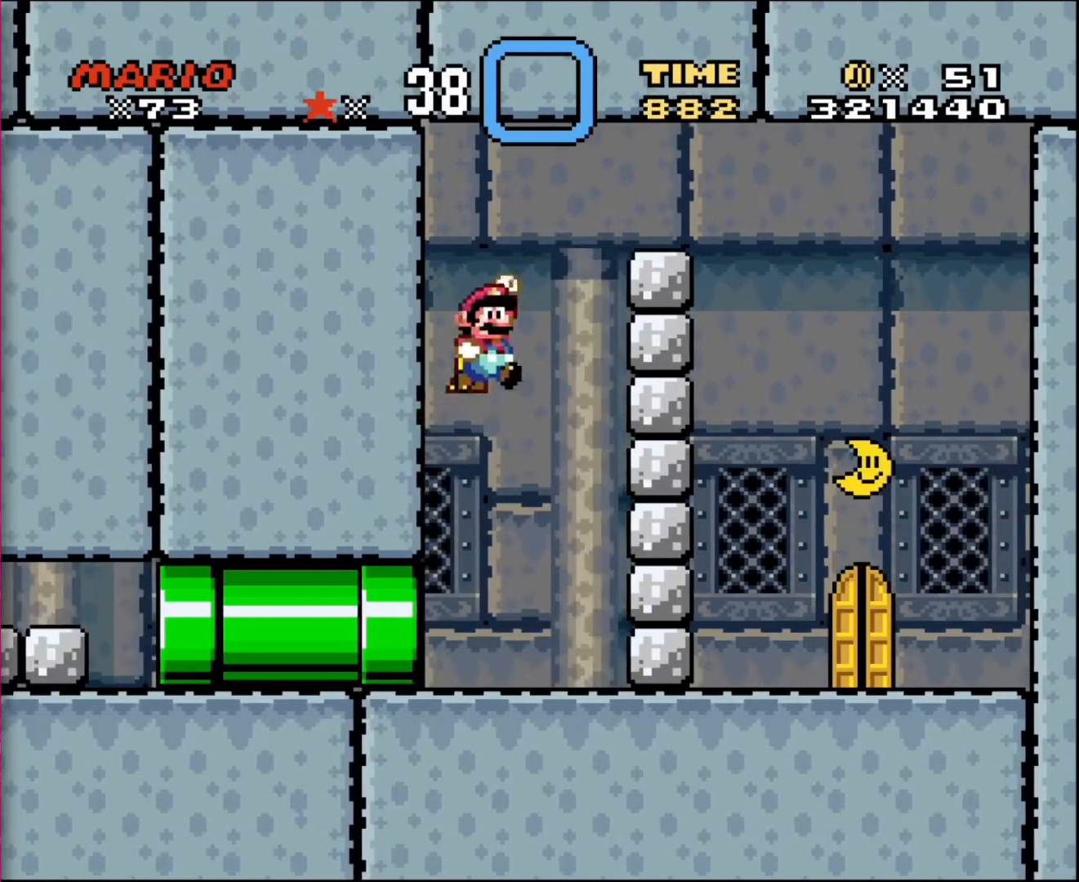
Gameplay with a controller; each line is a JSON object with the inputs held at the frame after it. "events" lists button and stick changes between this image and that frame as [ms after this image, input, new state], when the widget could be followed in between. Not read: A B CIRCLE CROSS L3 R3 SQUARE TRIANGLE X Y.
{"buttons": ["DPAD_RIGHT"], "events": []}
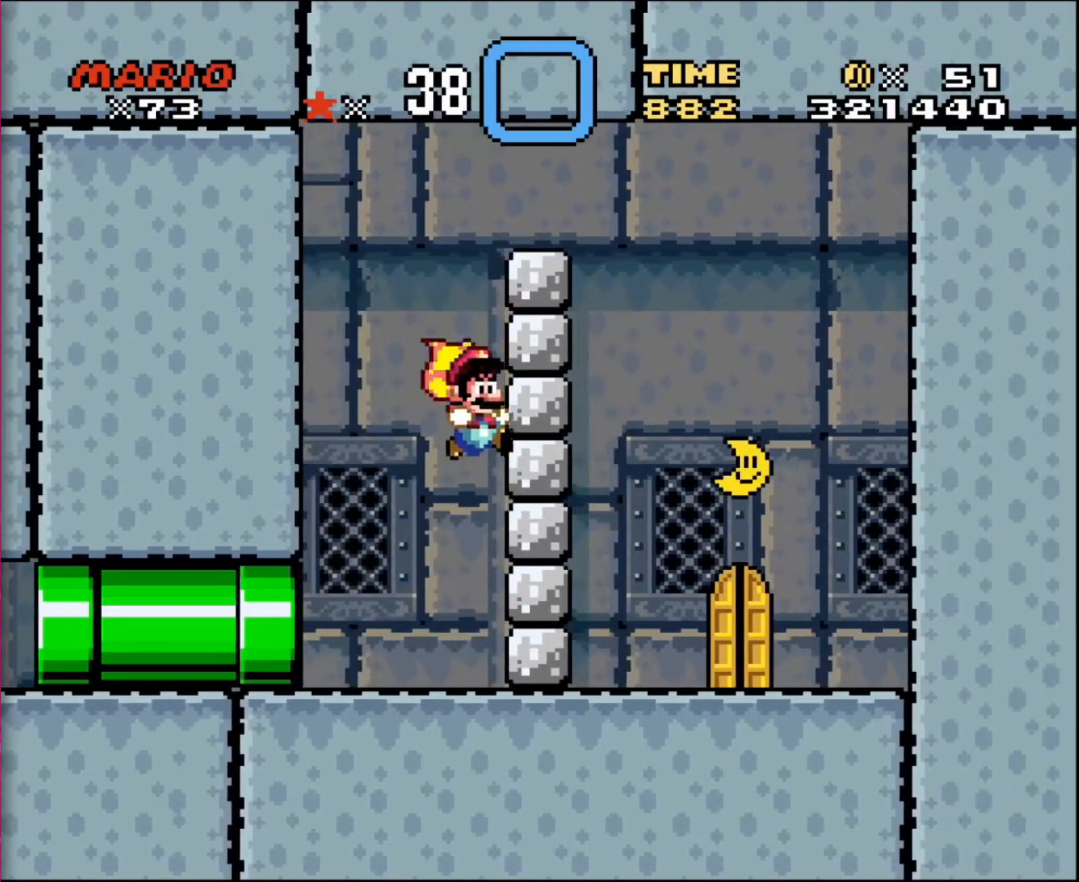
{"buttons": ["DPAD_LEFT"], "events": [[66, "DPAD_LEFT", "down"], [66, "DPAD_RIGHT", "up"]]}
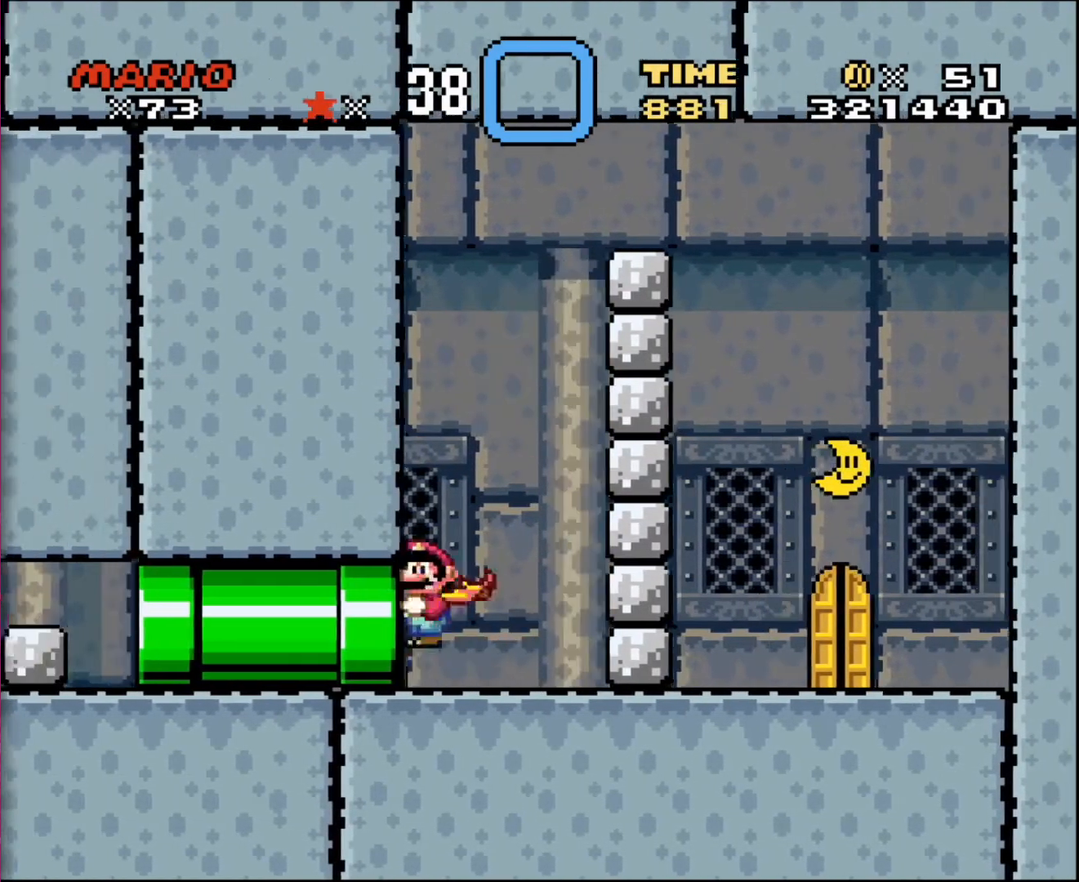
{"buttons": ["DPAD_RIGHT"], "events": [[134, "DPAD_LEFT", "up"], [134, "DPAD_UP", "down"], [167, "DPAD_RIGHT", "down"], [167, "DPAD_UP", "up"]]}
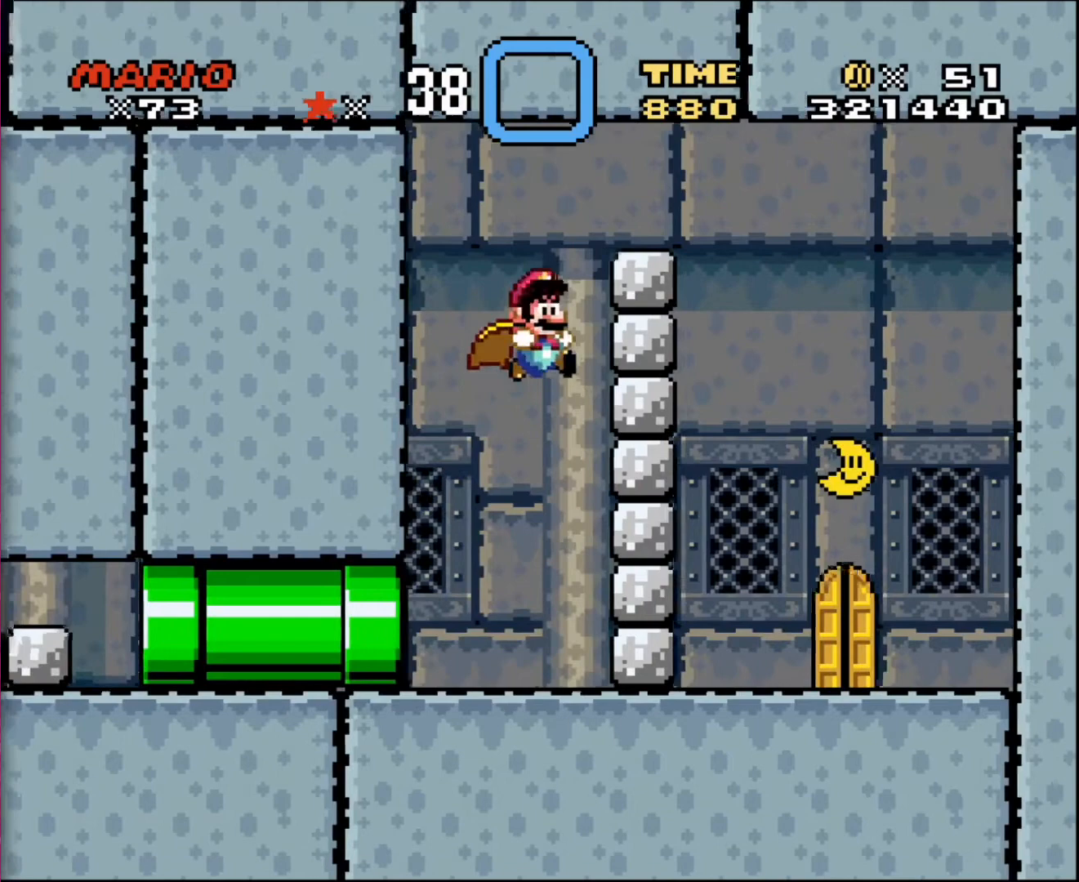
{"buttons": ["DPAD_LEFT"], "events": [[267, "DPAD_DOWN", "down"], [400, "DPAD_DOWN", "up"], [400, "DPAD_LEFT", "down"], [400, "DPAD_RIGHT", "up"]]}
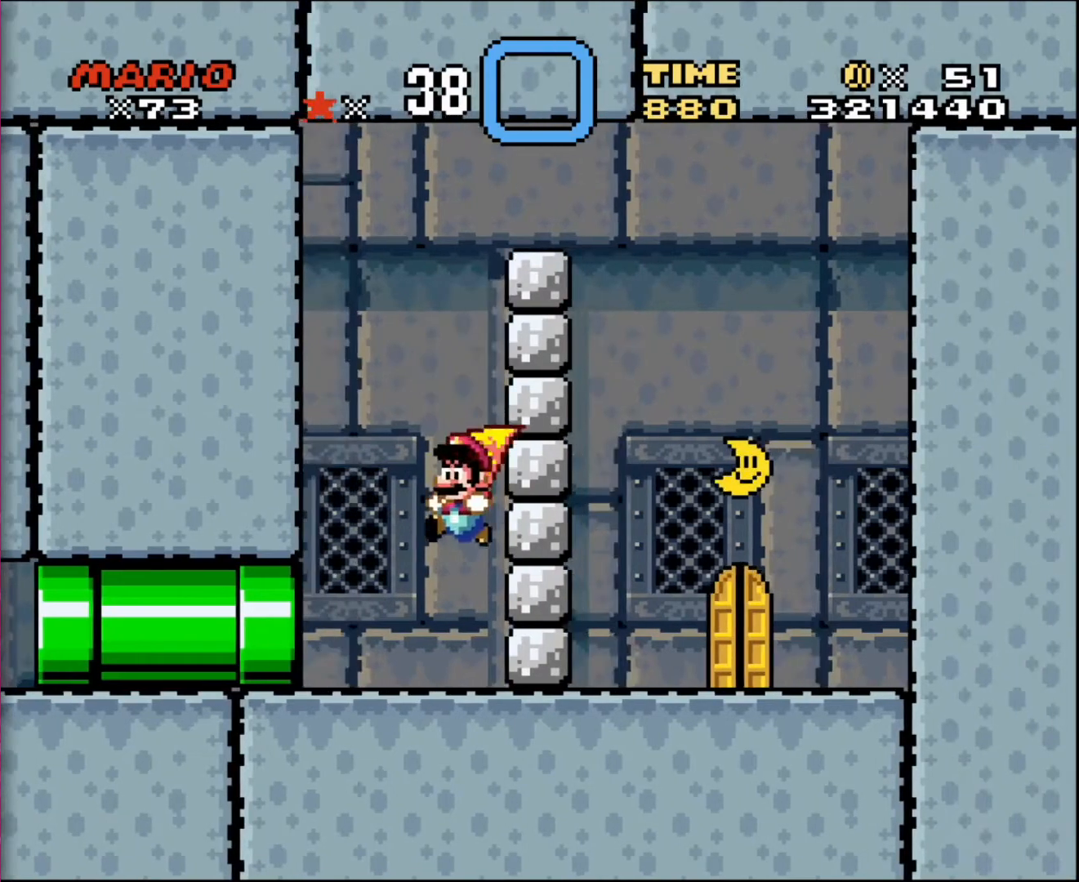
{"buttons": ["DPAD_RIGHT"], "events": [[467, "DPAD_LEFT", "up"], [467, "DPAD_UP", "down"], [501, "DPAD_RIGHT", "down"], [501, "DPAD_UP", "up"]]}
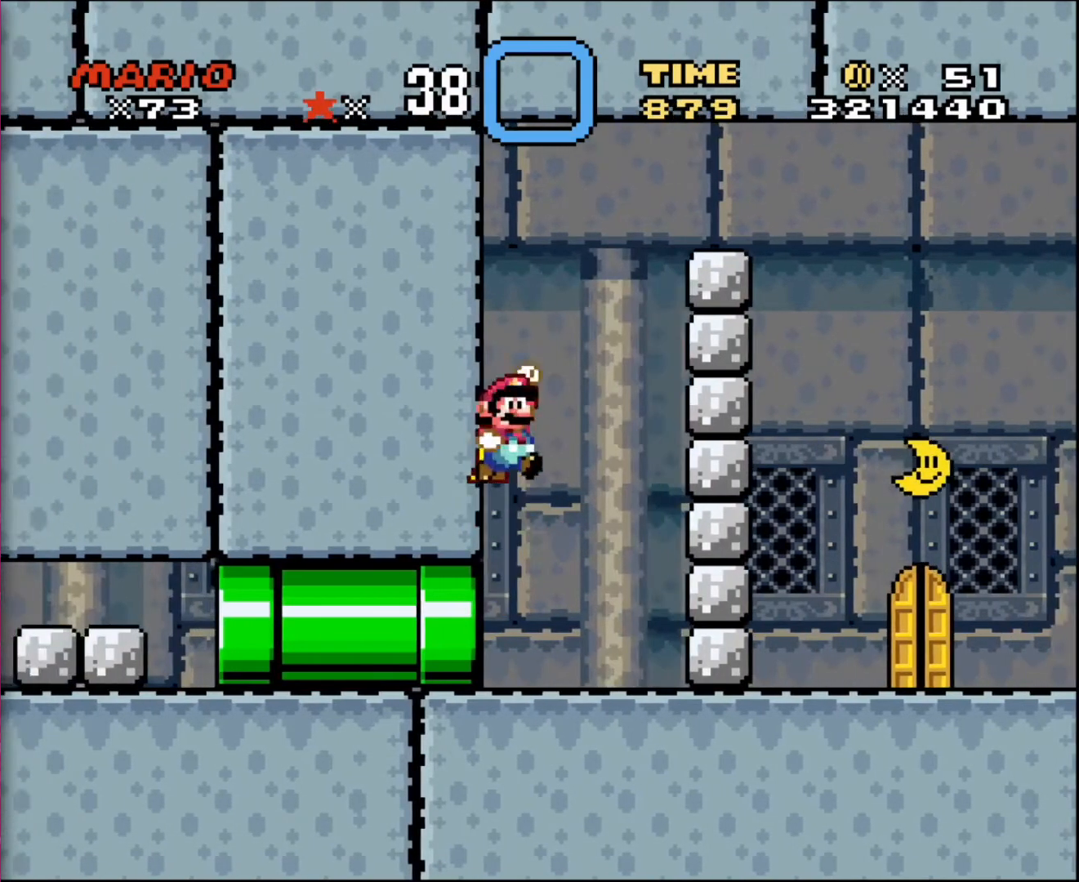
{"buttons": ["DPAD_RIGHT"], "events": []}
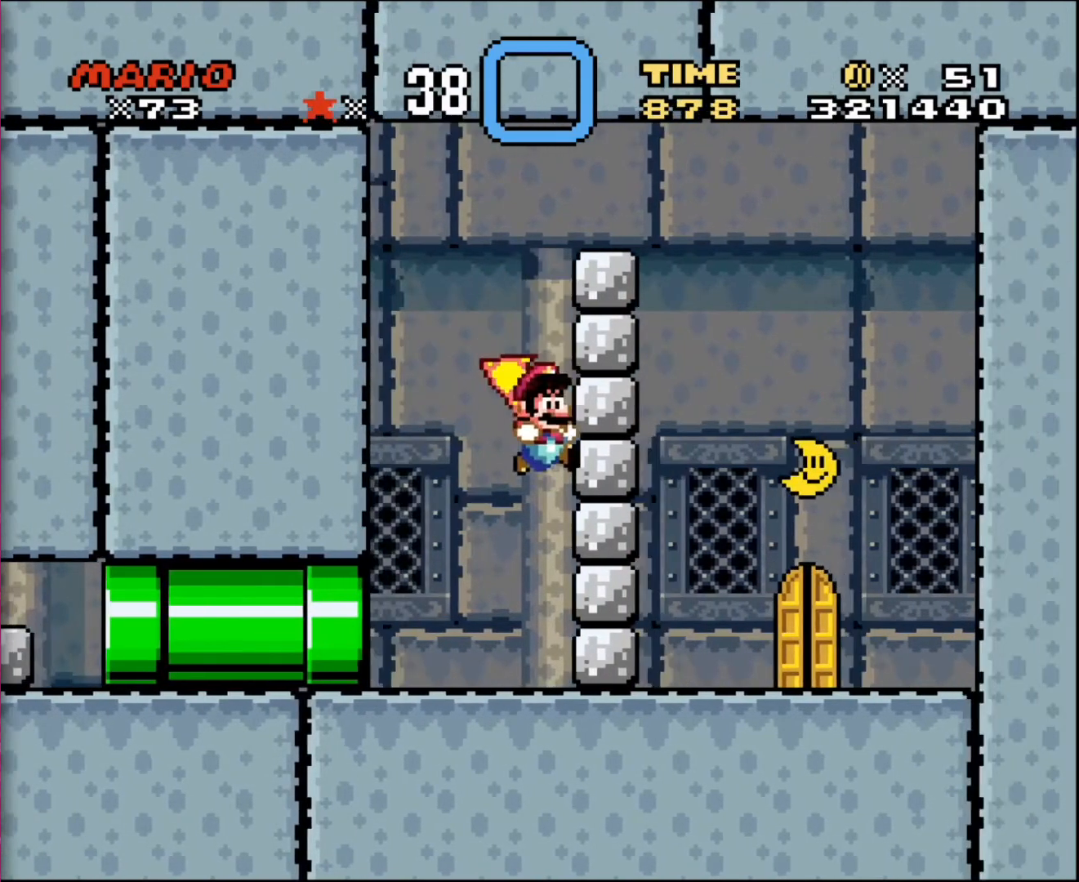
{"buttons": ["DPAD_LEFT"], "events": [[300, "DPAD_LEFT", "down"], [300, "DPAD_RIGHT", "up"]]}
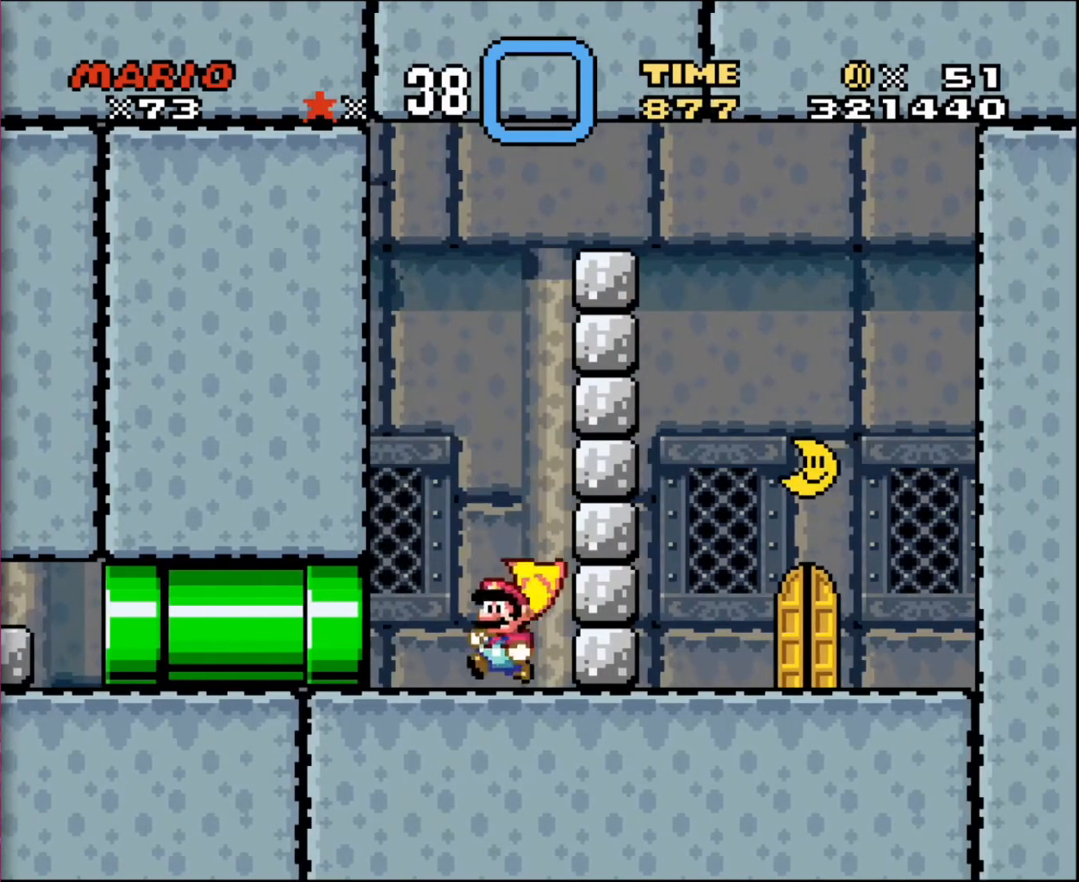
{"buttons": ["DPAD_RIGHT"], "events": [[267, "DPAD_LEFT", "up"], [267, "DPAD_UP", "down"], [300, "DPAD_RIGHT", "down"], [300, "DPAD_UP", "up"]]}
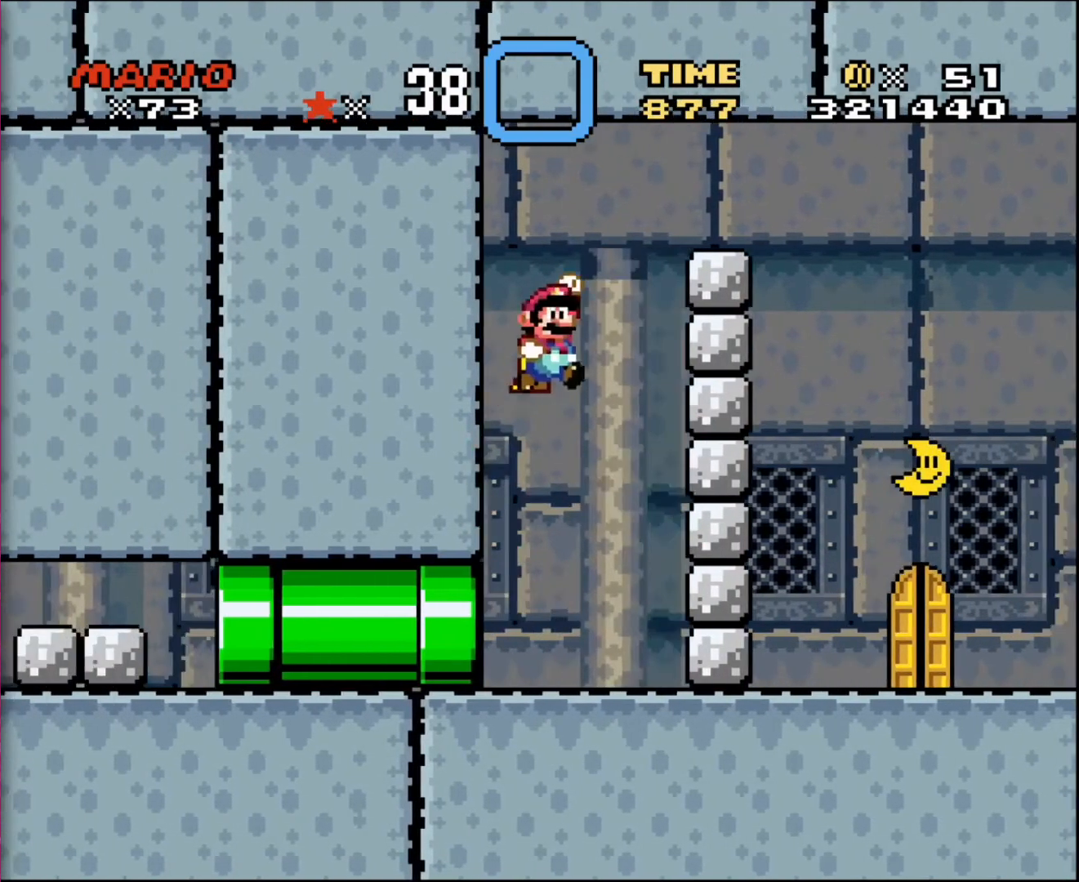
{"buttons": ["DPAD_LEFT"], "events": [[467, "DPAD_RIGHT", "up"], [501, "DPAD_LEFT", "down"]]}
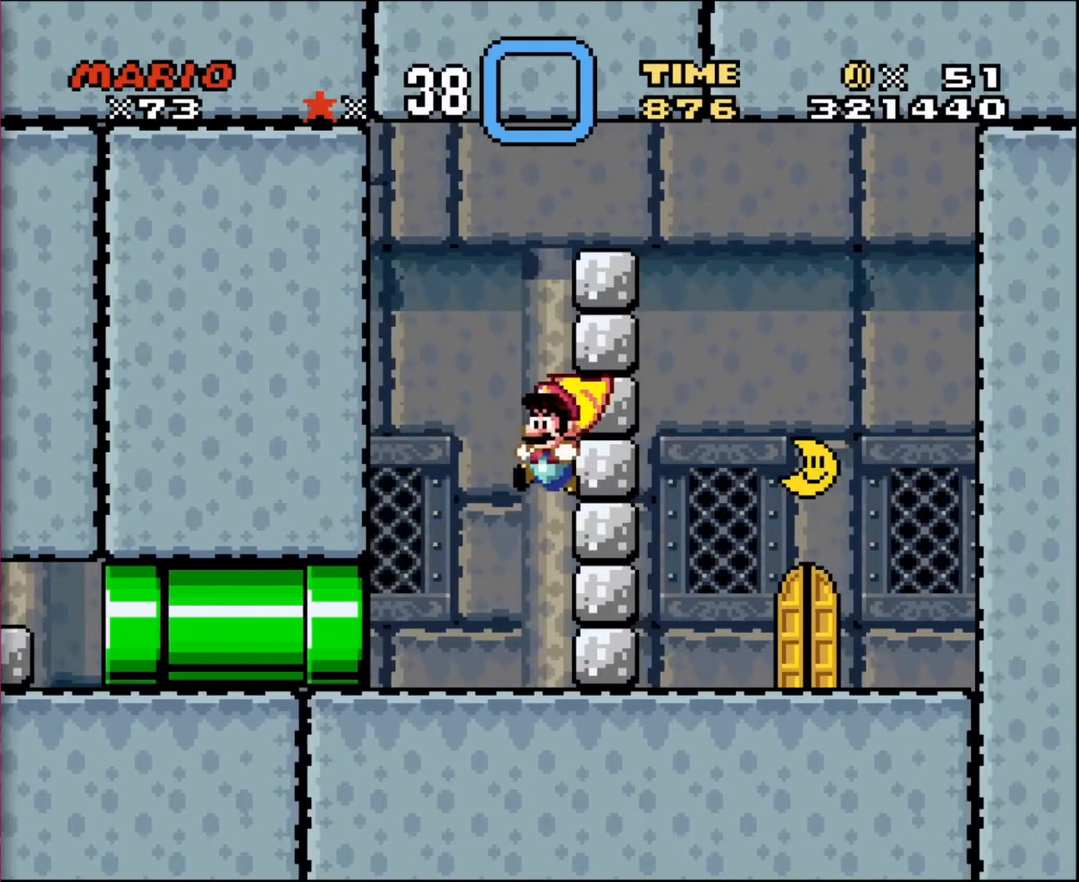
{"buttons": [], "events": [[500, "DPAD_LEFT", "up"]]}
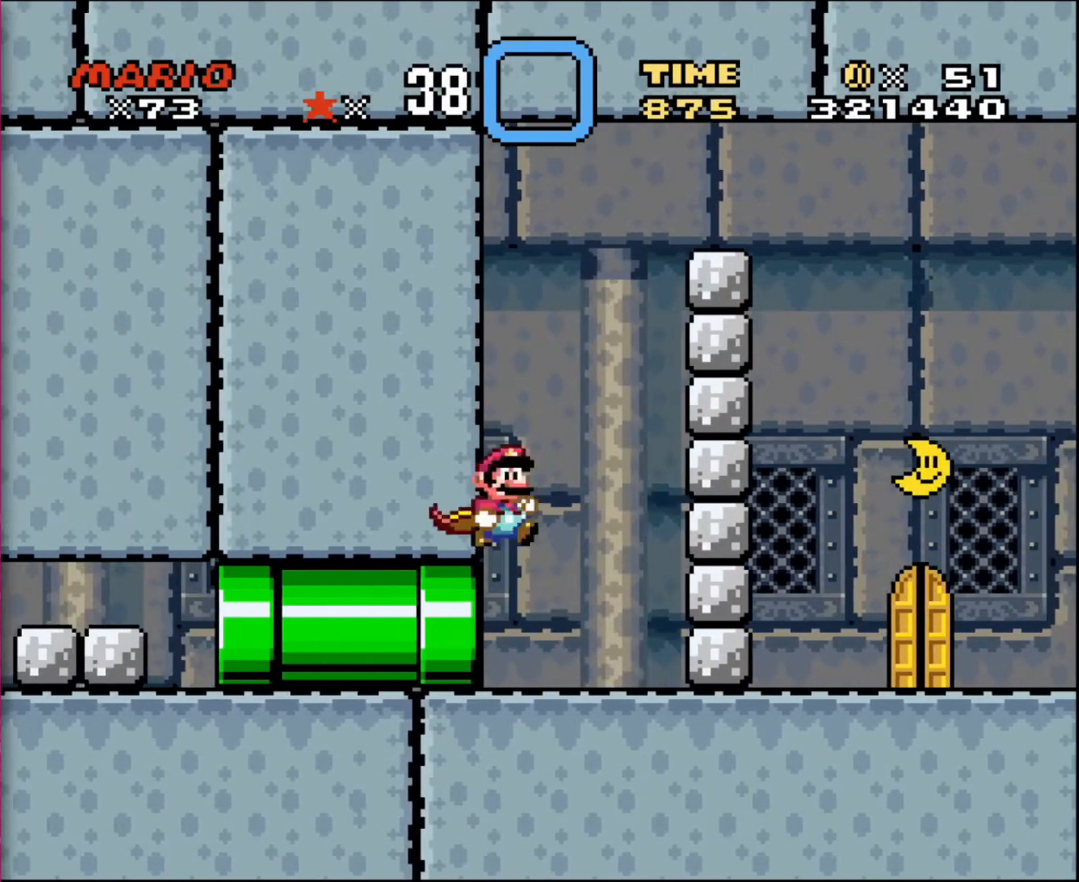
{"buttons": ["DPAD_RIGHT"], "events": [[34, "DPAD_RIGHT", "down"]]}
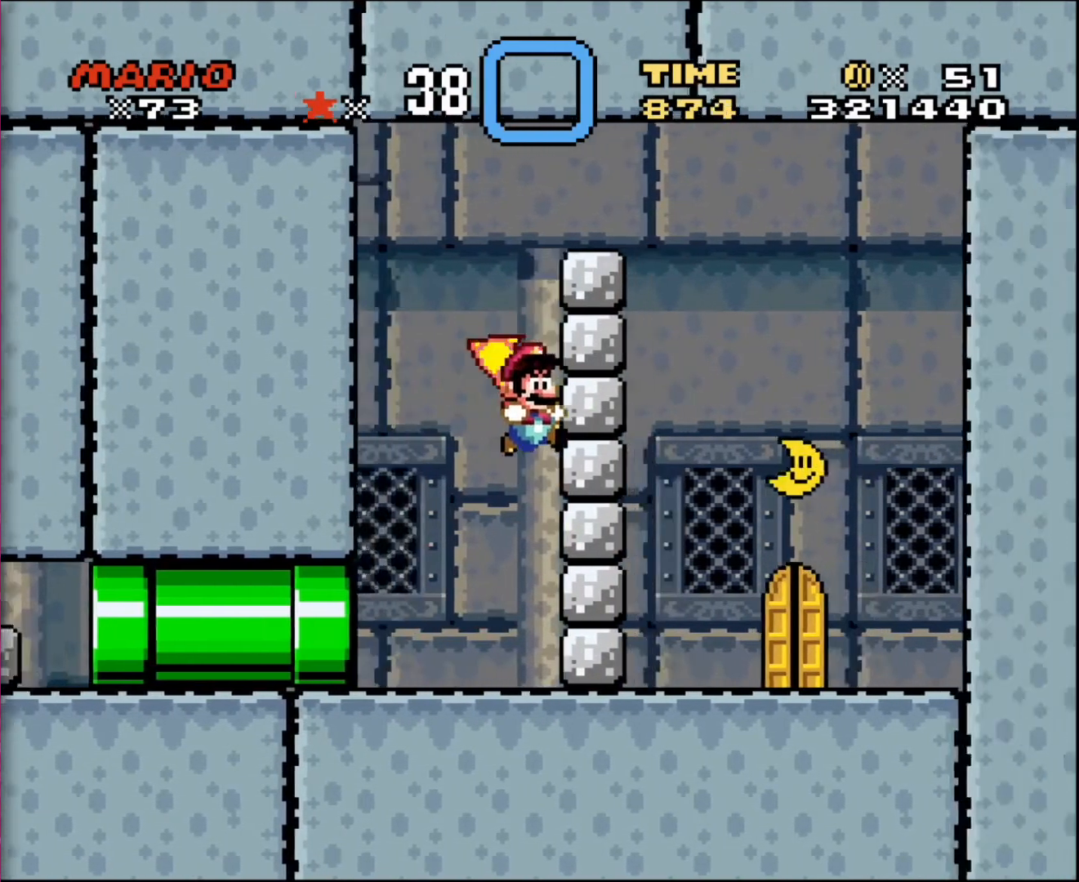
{"buttons": ["DPAD_LEFT"], "events": [[267, "DPAD_RIGHT", "up"], [267, "DPAD_UP", "down"], [300, "DPAD_LEFT", "down"], [300, "DPAD_UP", "up"]]}
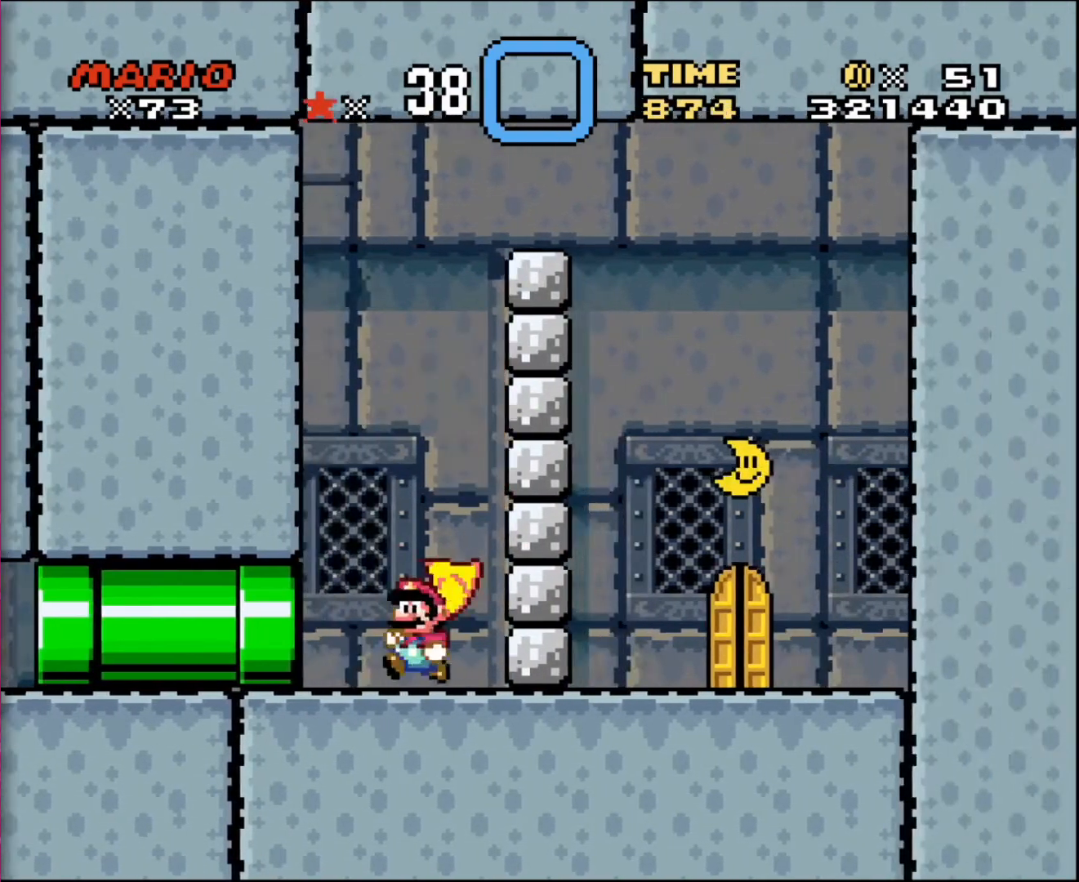
{"buttons": ["DPAD_RIGHT"], "events": [[234, "DPAD_UP", "down"], [267, "DPAD_LEFT", "up"], [300, "DPAD_RIGHT", "down"], [300, "DPAD_UP", "up"]]}
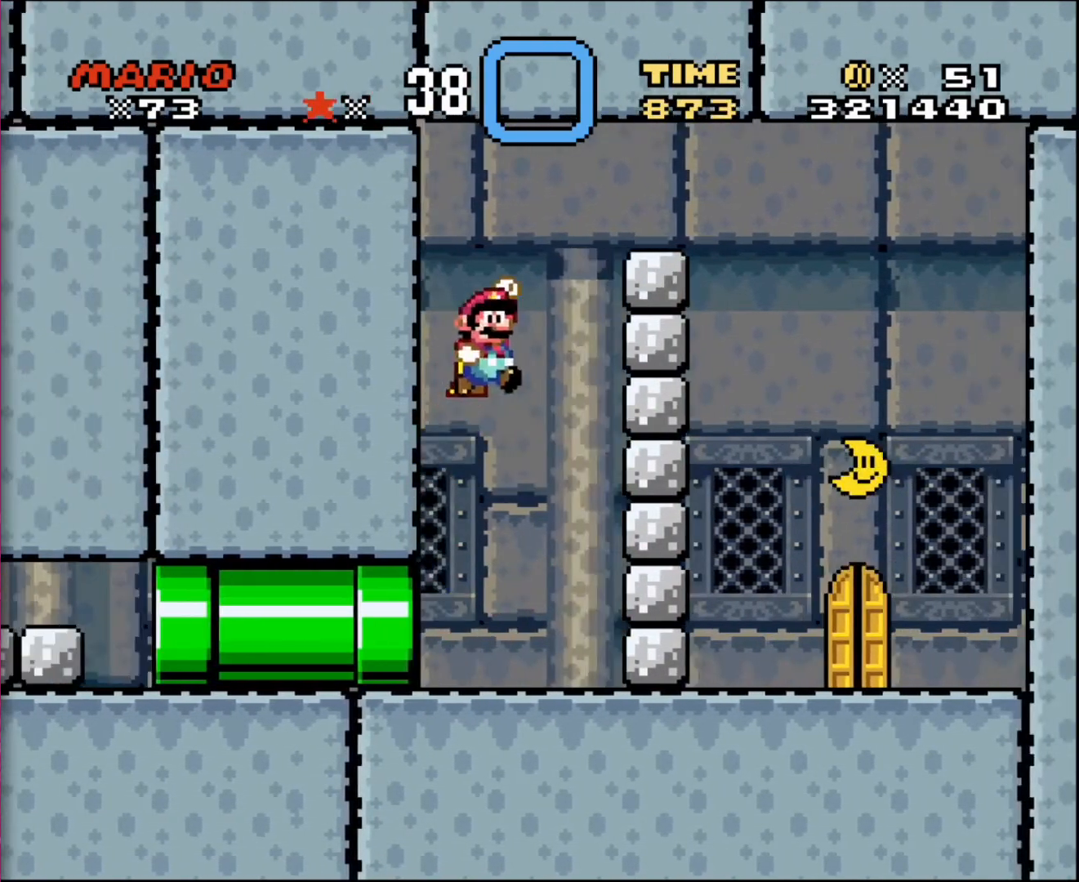
{"buttons": [], "events": [[433, "DPAD_RIGHT", "up"]]}
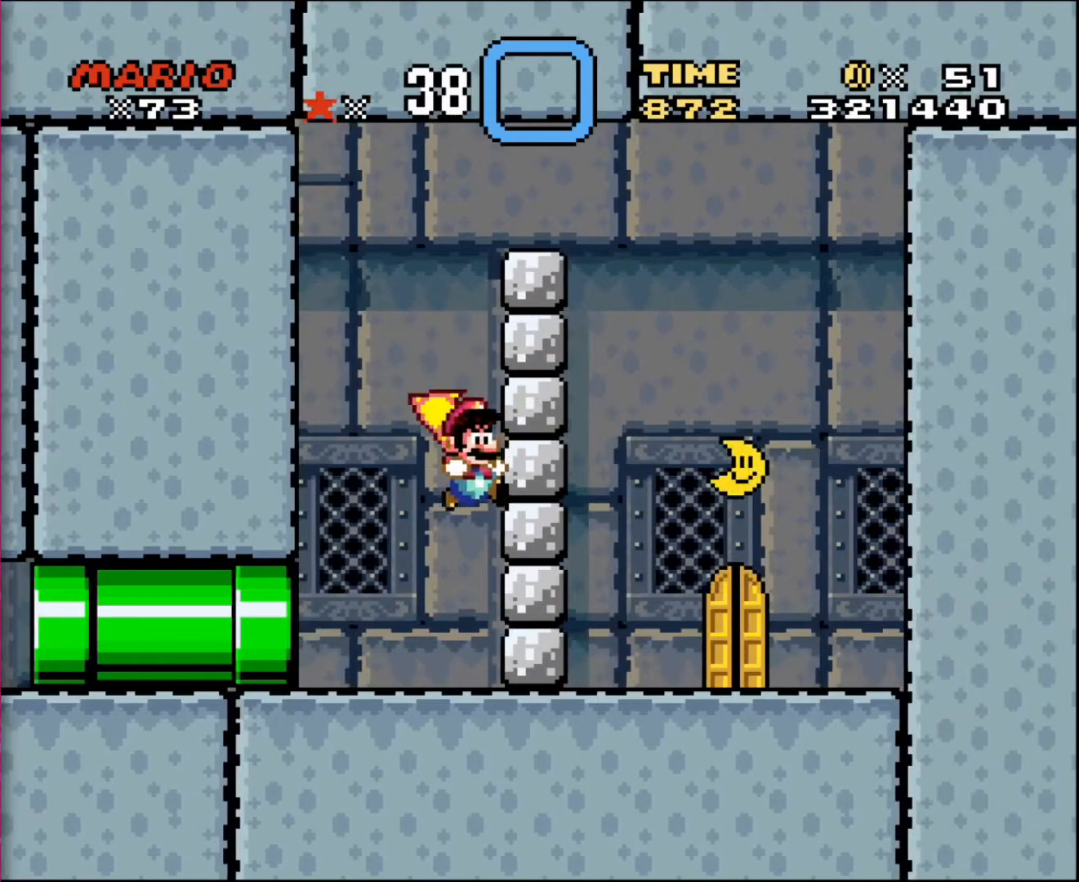
{"buttons": ["DPAD_LEFT"], "events": [[167, "DPAD_DOWN", "down"], [167, "DPAD_LEFT", "down"], [200, "DPAD_DOWN", "up"]]}
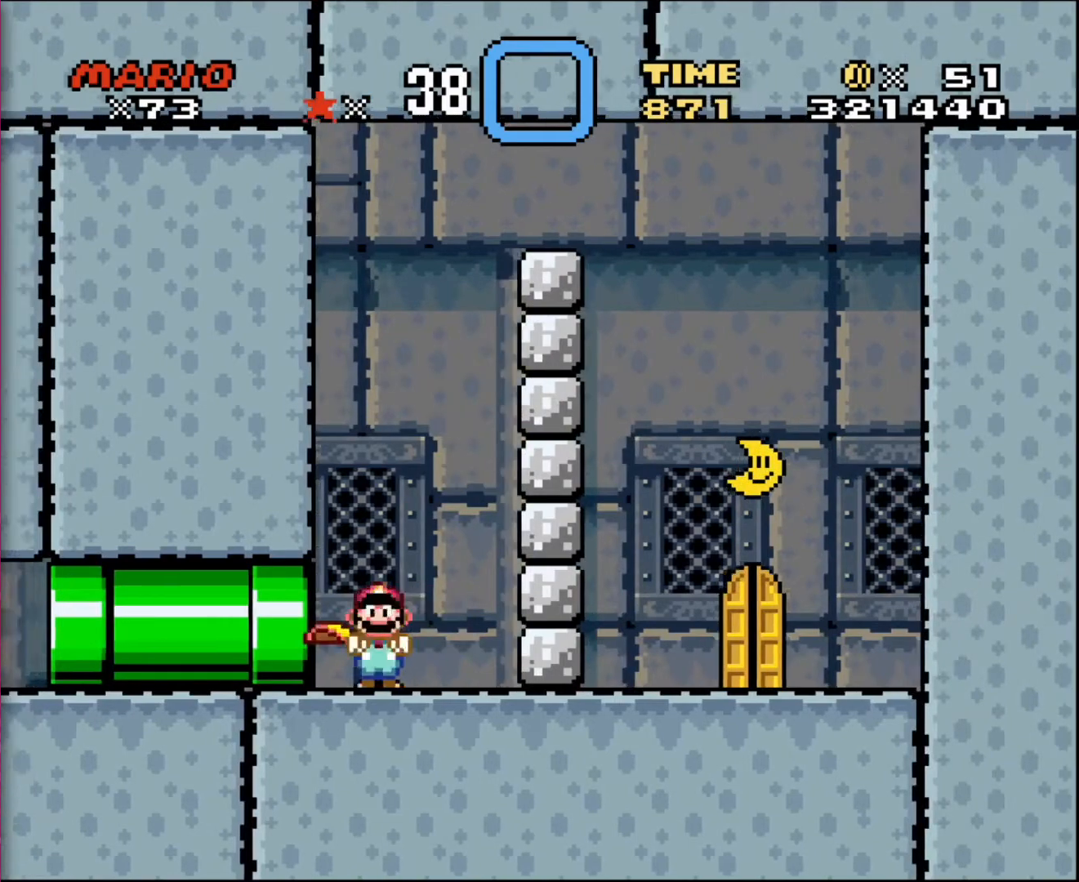
{"buttons": ["DPAD_RIGHT"], "events": [[233, "DPAD_LEFT", "up"], [233, "DPAD_RIGHT", "down"]]}
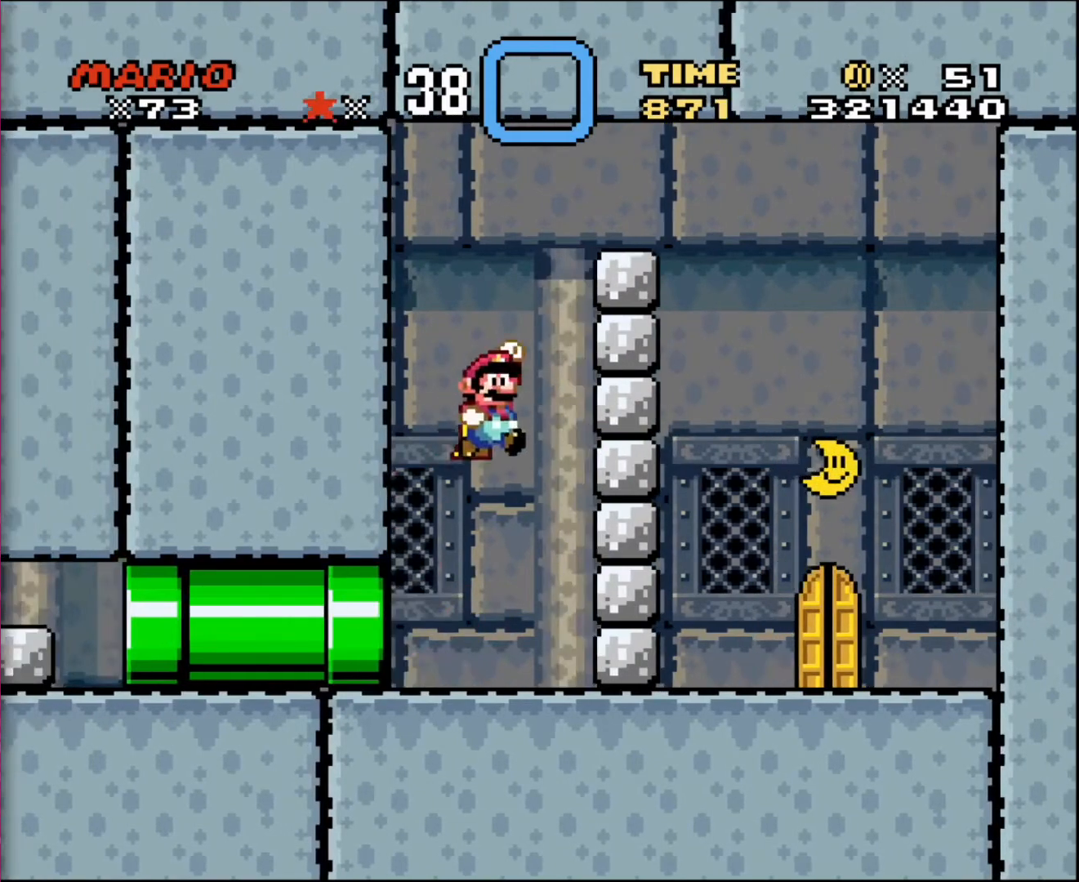
{"buttons": ["DPAD_LEFT"], "events": [[401, "DPAD_LEFT", "down"], [401, "DPAD_RIGHT", "up"]]}
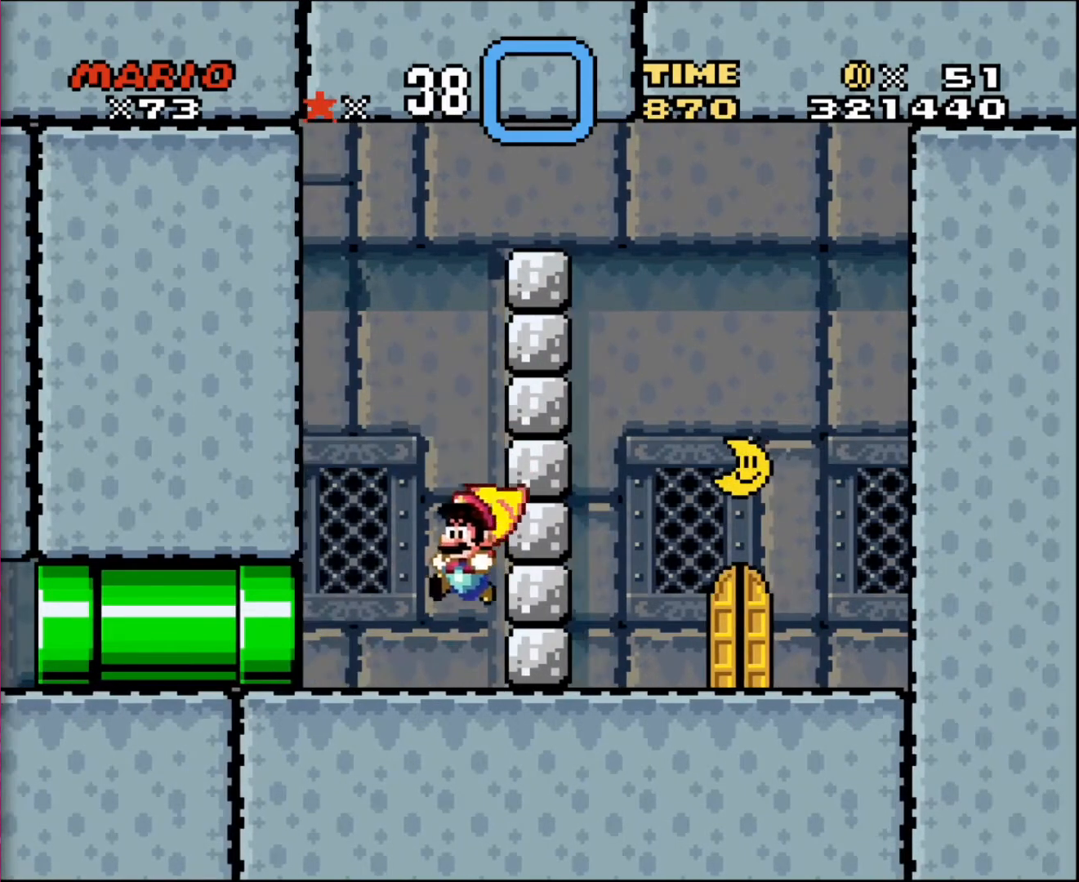
{"buttons": ["DPAD_RIGHT"], "events": [[367, "DPAD_LEFT", "up"], [367, "DPAD_RIGHT", "down"], [367, "DPAD_UP", "down"], [401, "DPAD_UP", "up"]]}
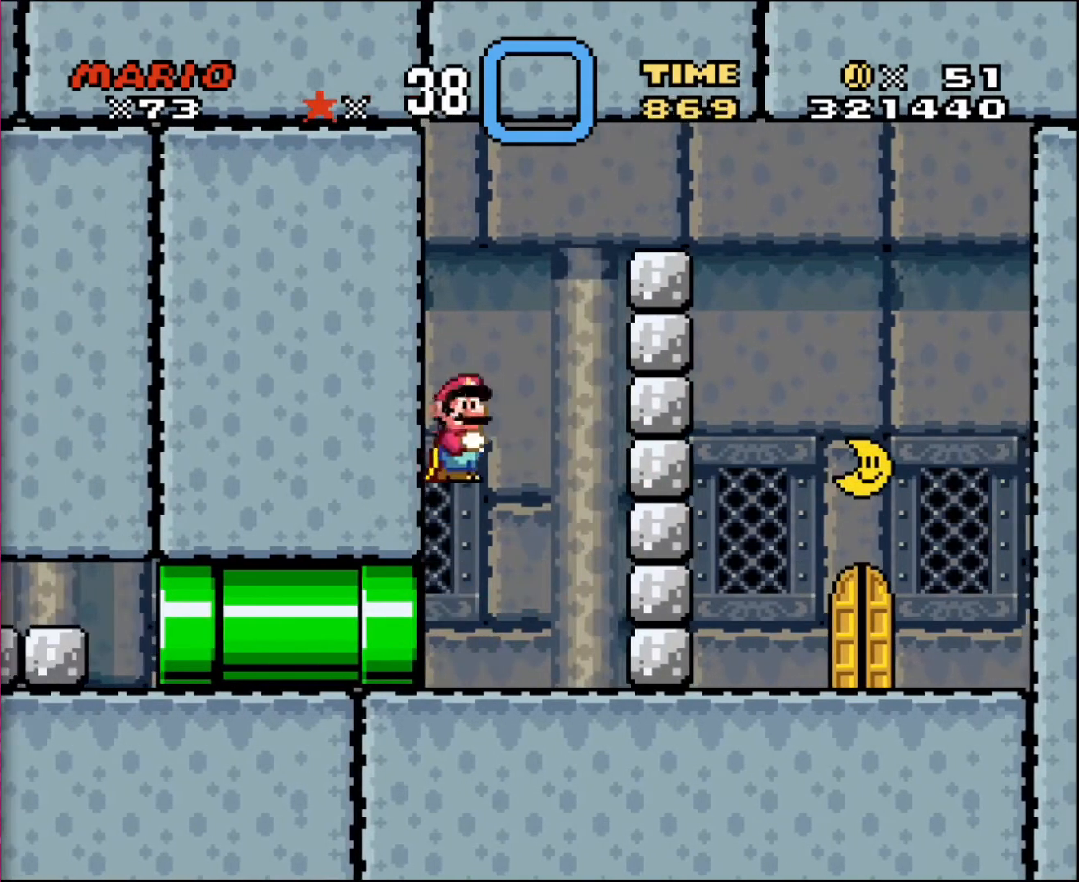
{"buttons": ["DPAD_RIGHT"], "events": []}
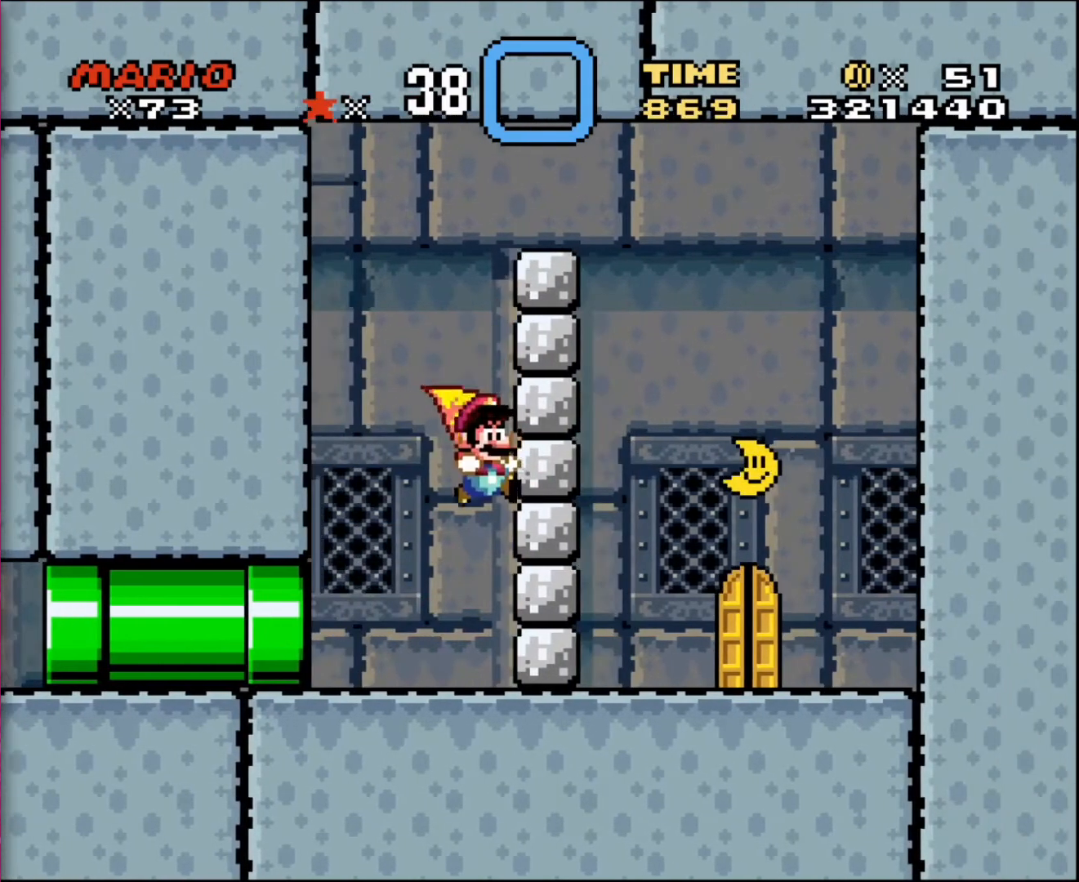
{"buttons": ["DPAD_LEFT"], "events": [[34, "DPAD_RIGHT", "up"], [67, "DPAD_LEFT", "down"], [67, "DPAD_UP", "down"], [167, "DPAD_UP", "up"]]}
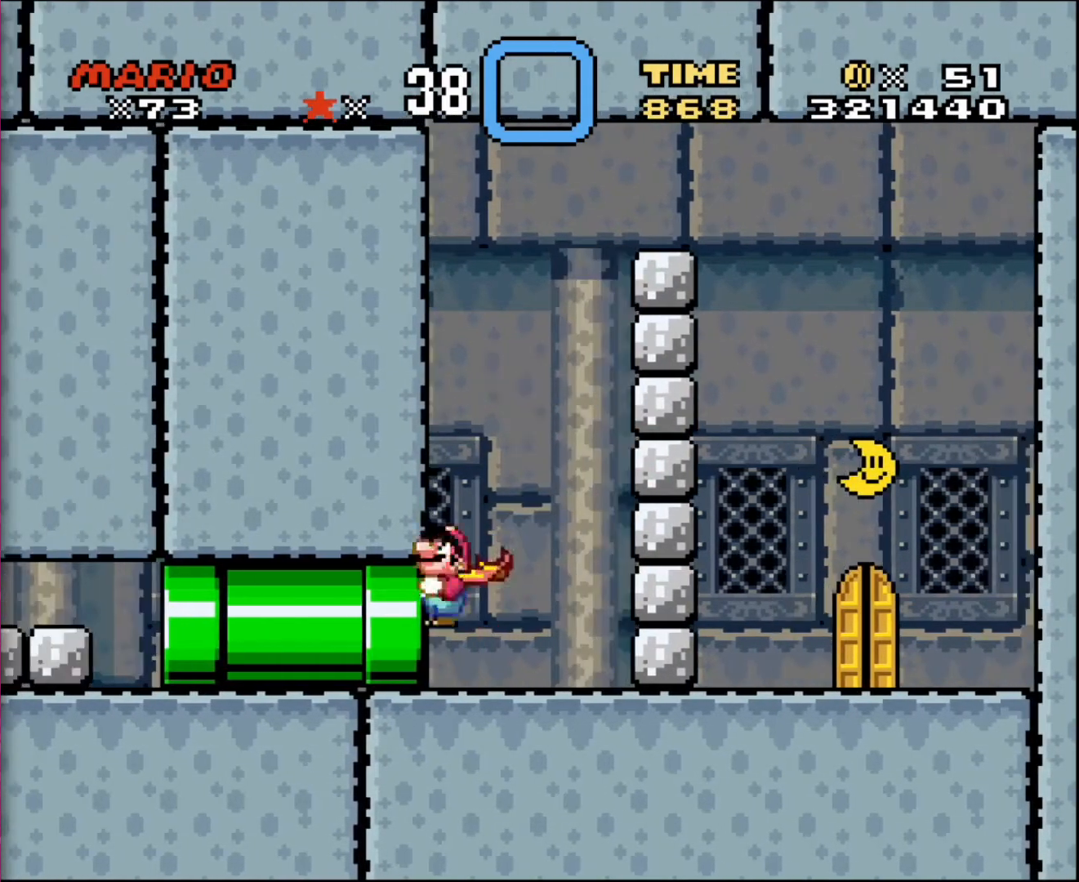
{"buttons": ["DPAD_RIGHT"], "events": [[33, "DPAD_LEFT", "up"], [33, "DPAD_UP", "down"], [67, "DPAD_RIGHT", "down"], [67, "DPAD_UP", "up"]]}
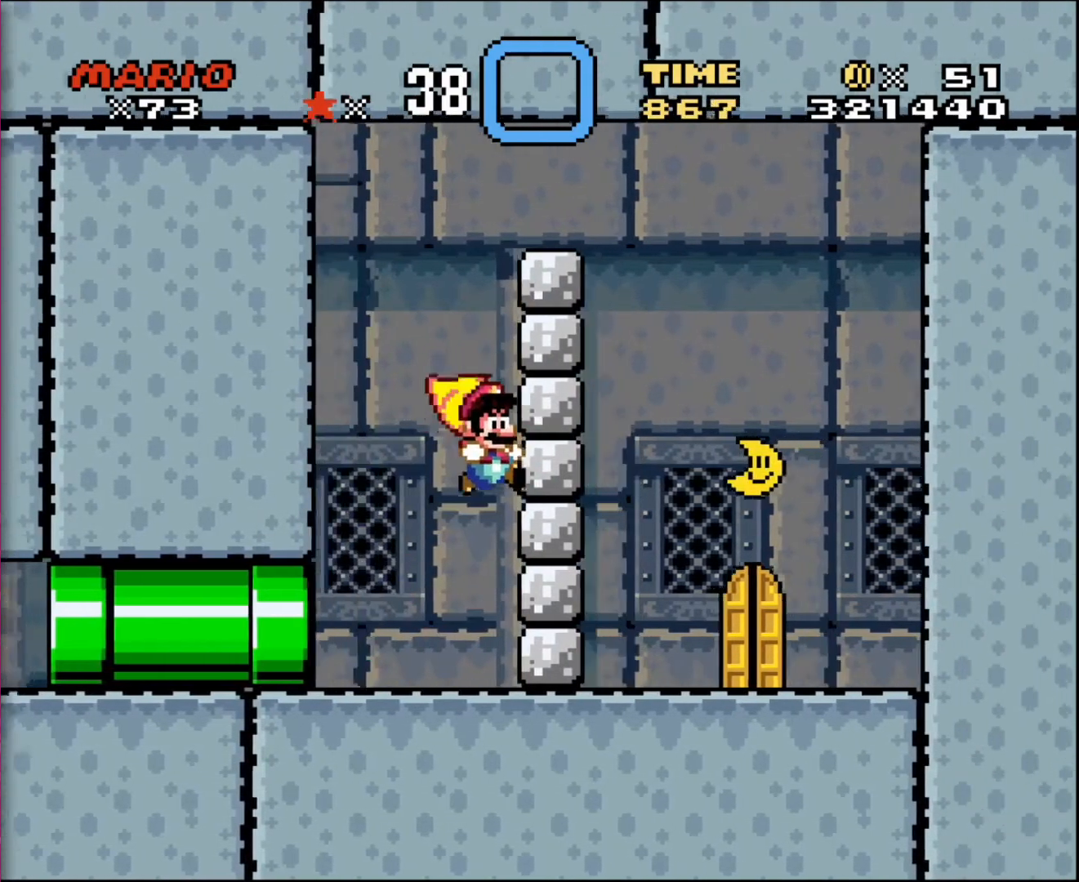
{"buttons": ["DPAD_LEFT"], "events": [[334, "DPAD_LEFT", "down"], [334, "DPAD_RIGHT", "up"]]}
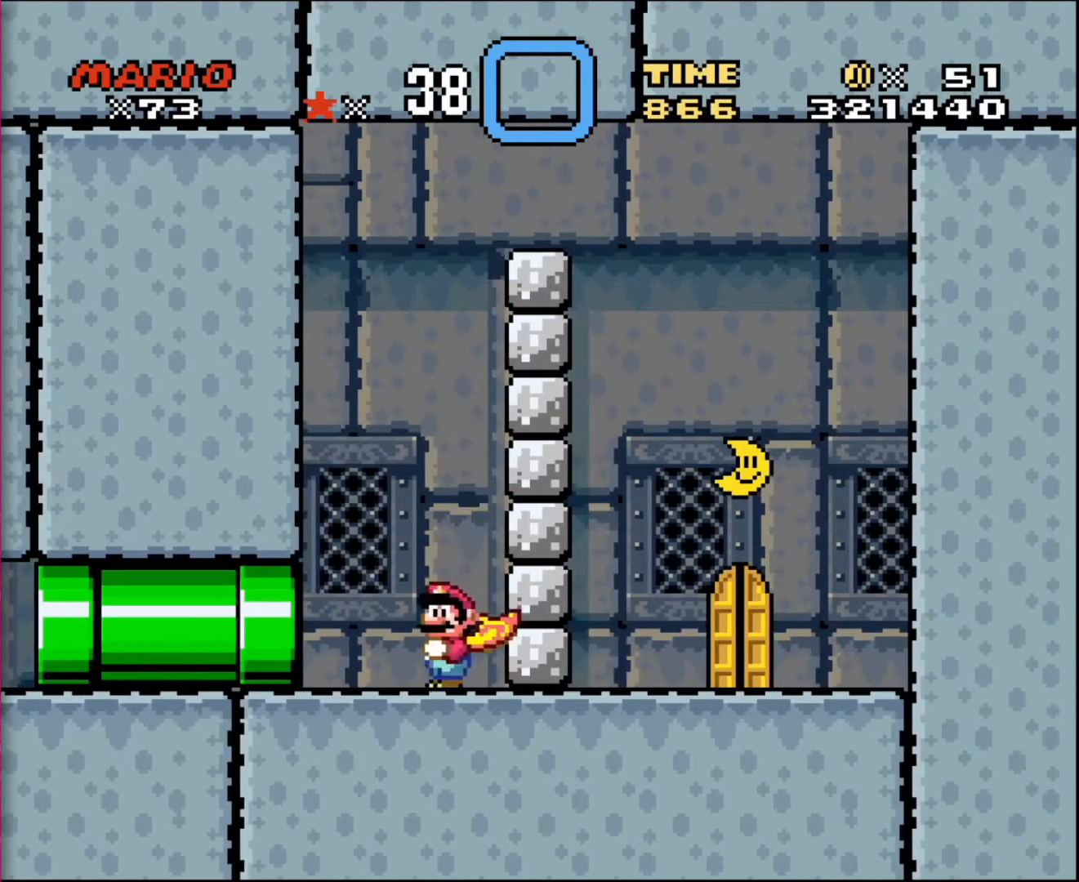
{"buttons": ["DPAD_RIGHT"], "events": [[267, "DPAD_LEFT", "up"], [267, "DPAD_UP", "down"], [300, "DPAD_RIGHT", "down"], [300, "DPAD_UP", "up"]]}
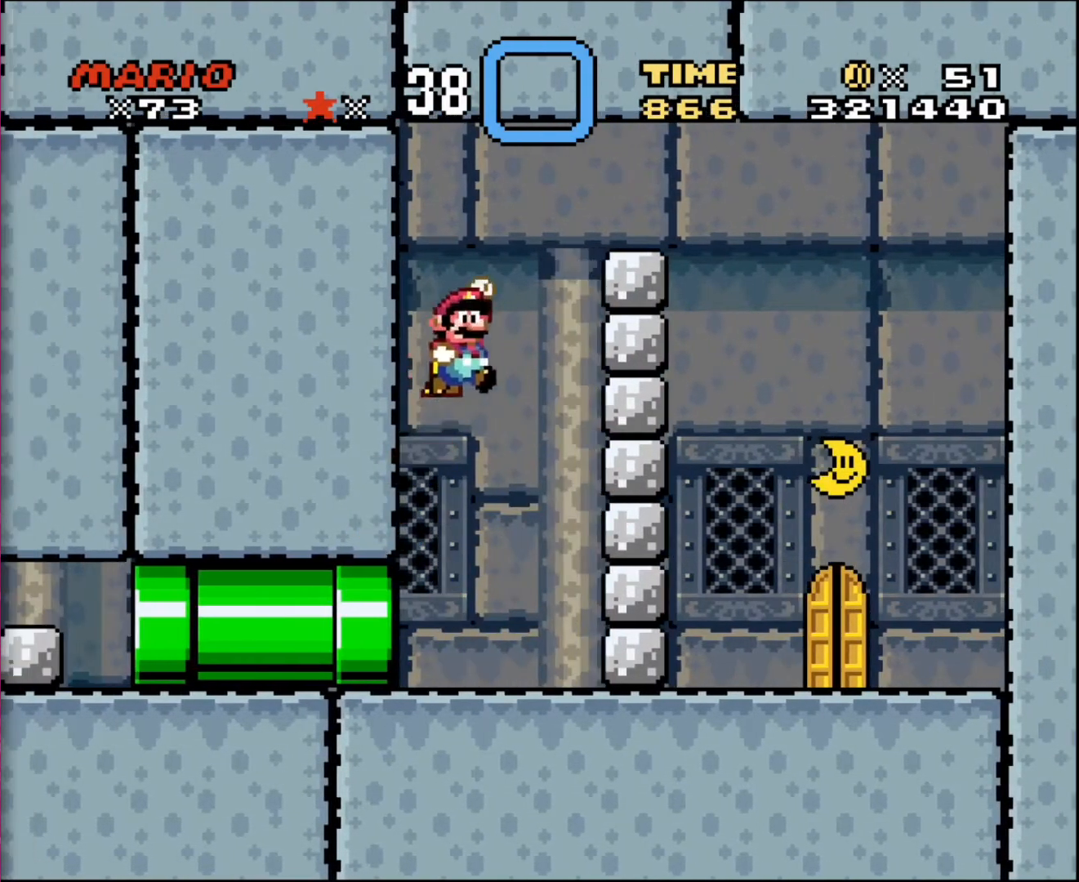
{"buttons": ["DPAD_RIGHT"], "events": []}
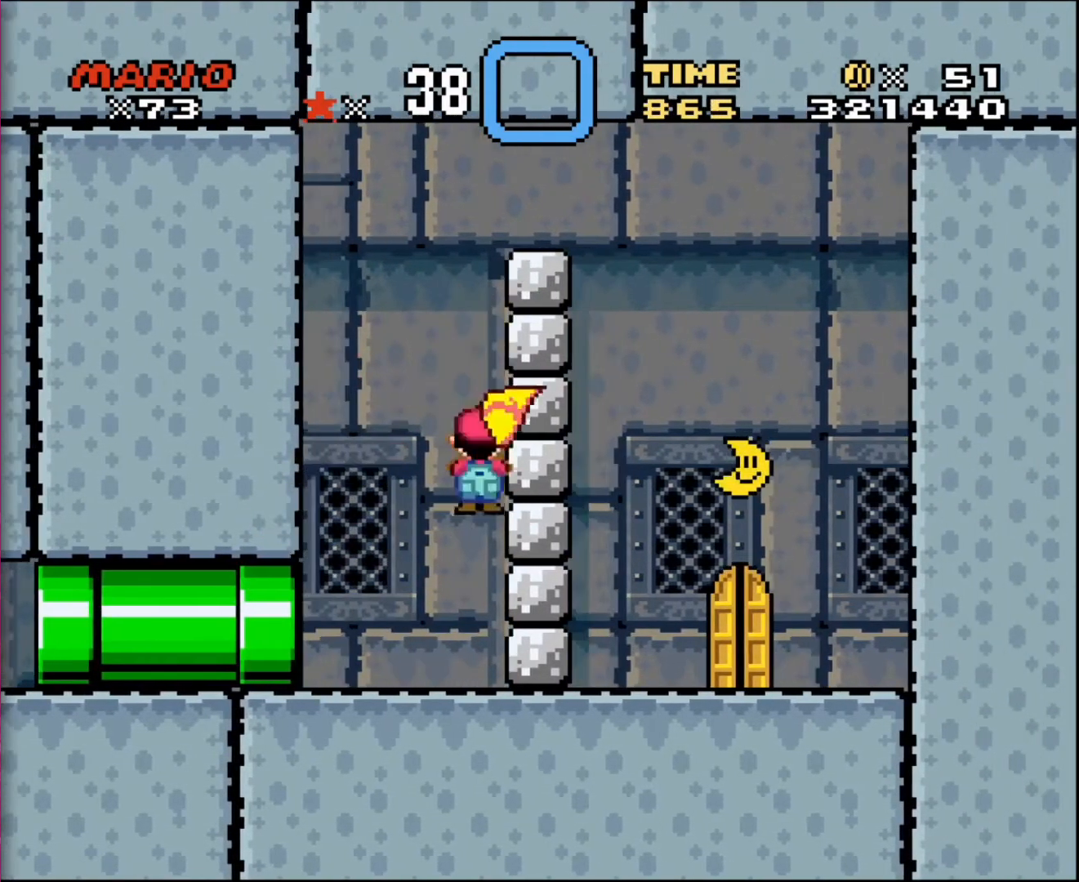
{"buttons": ["DPAD_UP", "DPAD_LEFT"], "events": [[33, "DPAD_LEFT", "down"], [33, "DPAD_RIGHT", "up"], [434, "DPAD_UP", "down"]]}
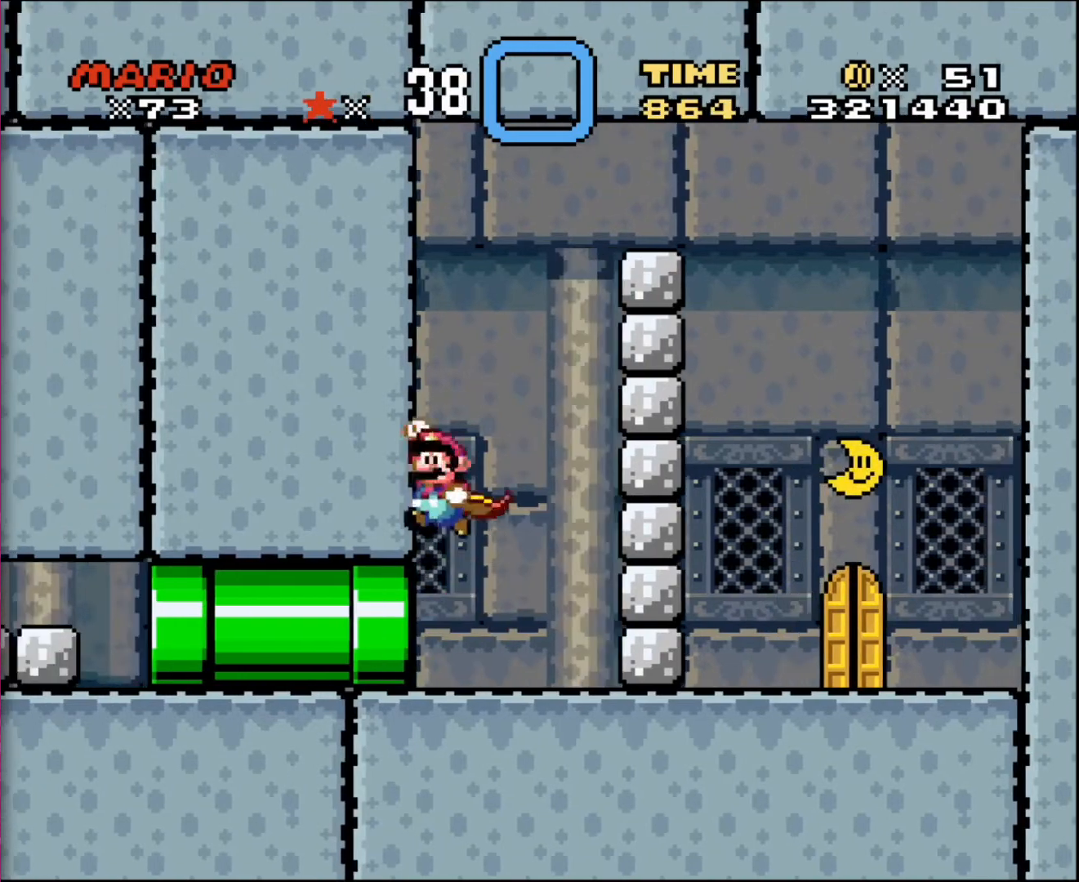
{"buttons": ["DPAD_RIGHT"], "events": [[34, "DPAD_LEFT", "up"], [67, "DPAD_RIGHT", "down"], [67, "DPAD_UP", "up"]]}
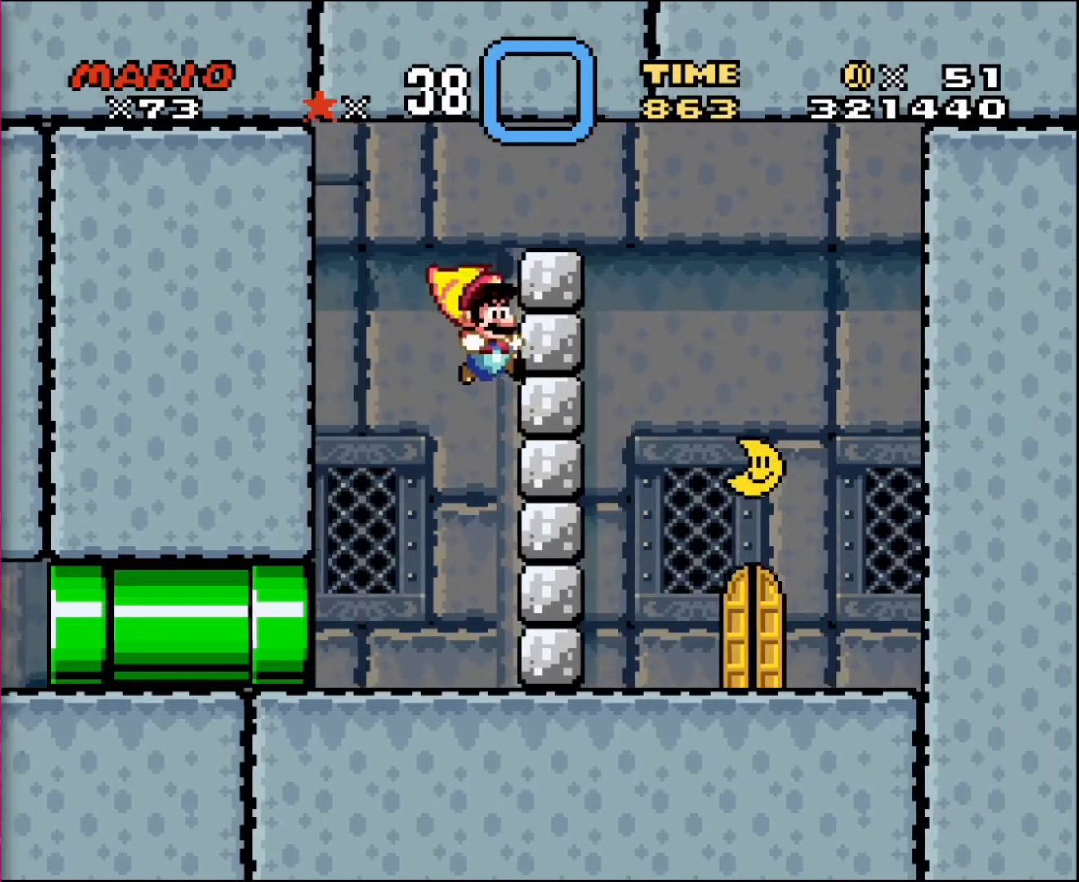
{"buttons": ["DPAD_LEFT"], "events": [[267, "DPAD_RIGHT", "up"], [267, "DPAD_UP", "down"], [300, "DPAD_LEFT", "down"], [300, "DPAD_UP", "up"]]}
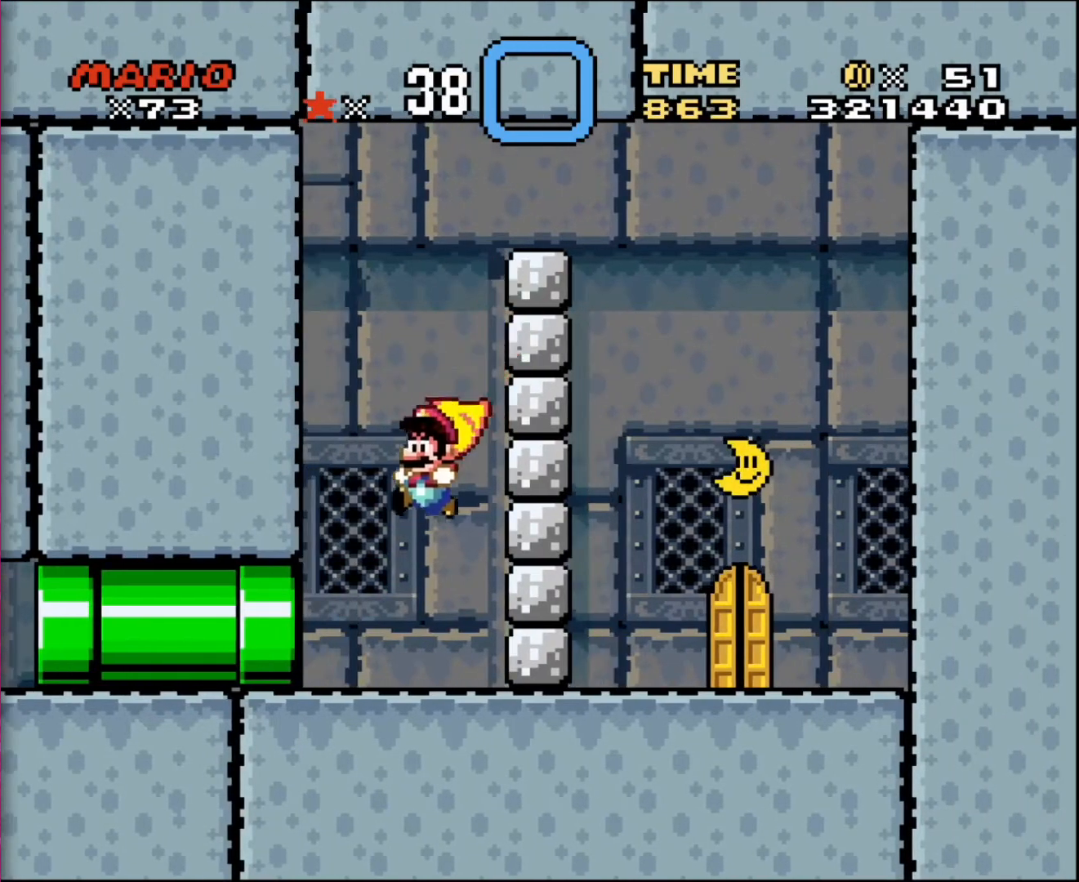
{"buttons": ["DPAD_RIGHT"], "events": [[267, "DPAD_UP", "down"], [334, "DPAD_LEFT", "up"], [367, "DPAD_RIGHT", "down"], [367, "DPAD_UP", "up"]]}
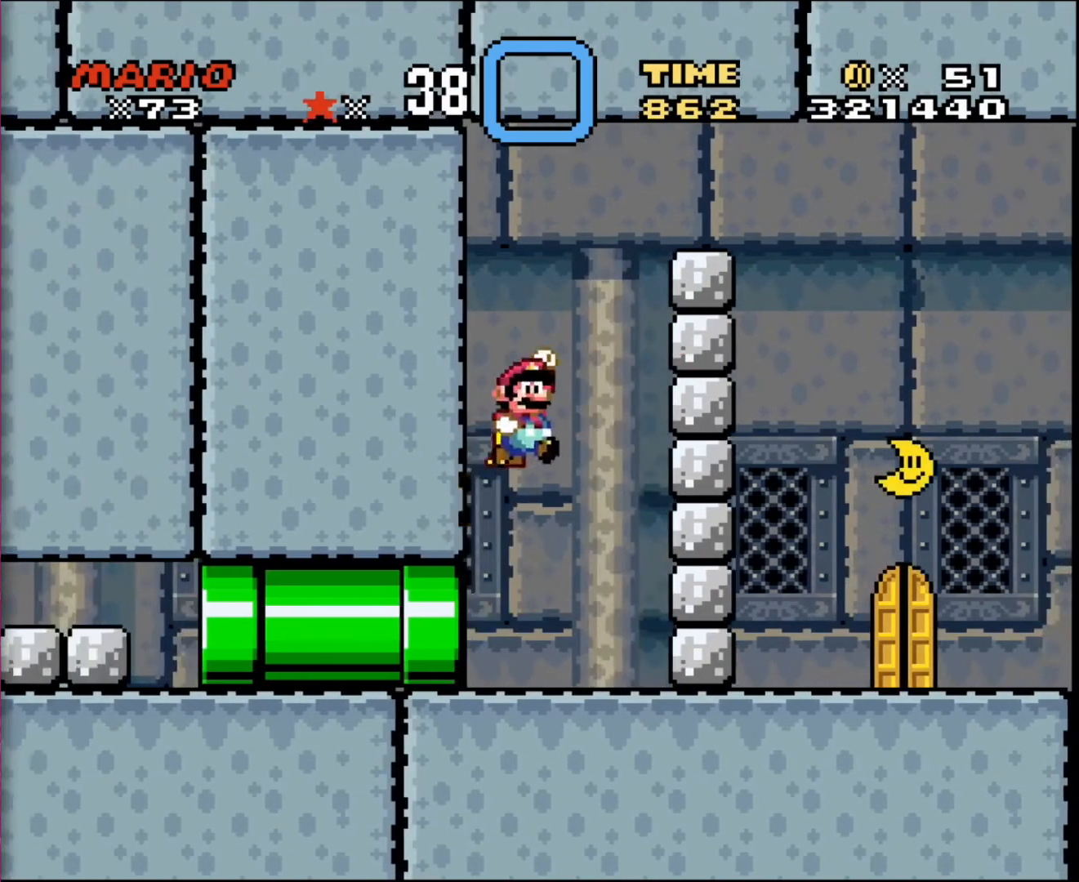
{"buttons": ["DPAD_RIGHT"], "events": []}
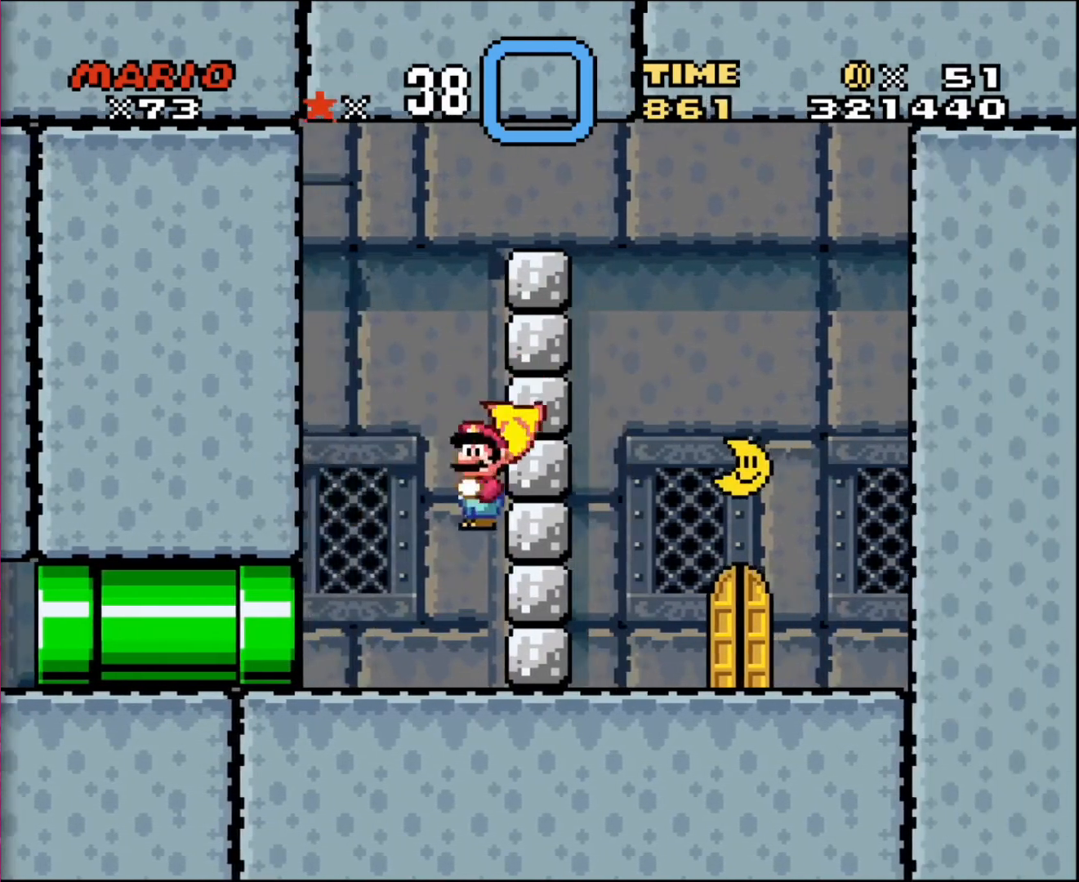
{"buttons": ["DPAD_UP", "DPAD_LEFT"], "events": [[67, "DPAD_LEFT", "down"], [67, "DPAD_RIGHT", "up"], [501, "DPAD_UP", "down"]]}